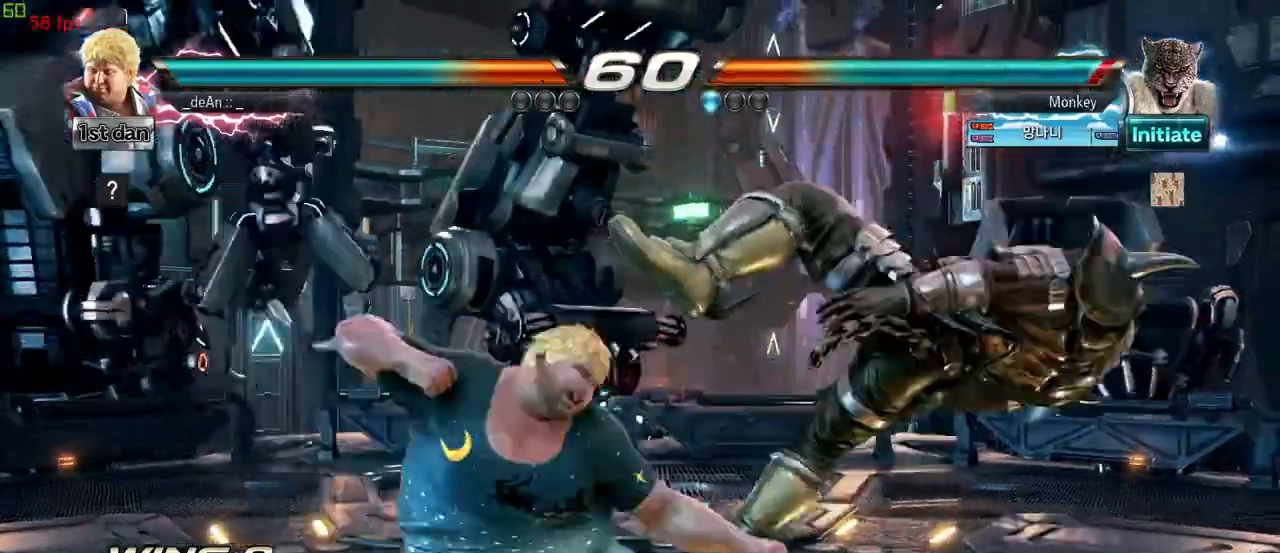
Gameplay with a controller (arcade stick); each line is a JSON object with the inputs held at the frame after it. "events" lists button and stick changes between this image and that frame as [ms after this image, input, new state], when the widget could be followed in between. Not read: L3 R3.
{"buttons": ["CIRCLE"], "left_stick": "left", "events": [[217, "CIRCLE", "down"], [283, "CIRCLE", "up"], [383, "CIRCLE", "down"]]}
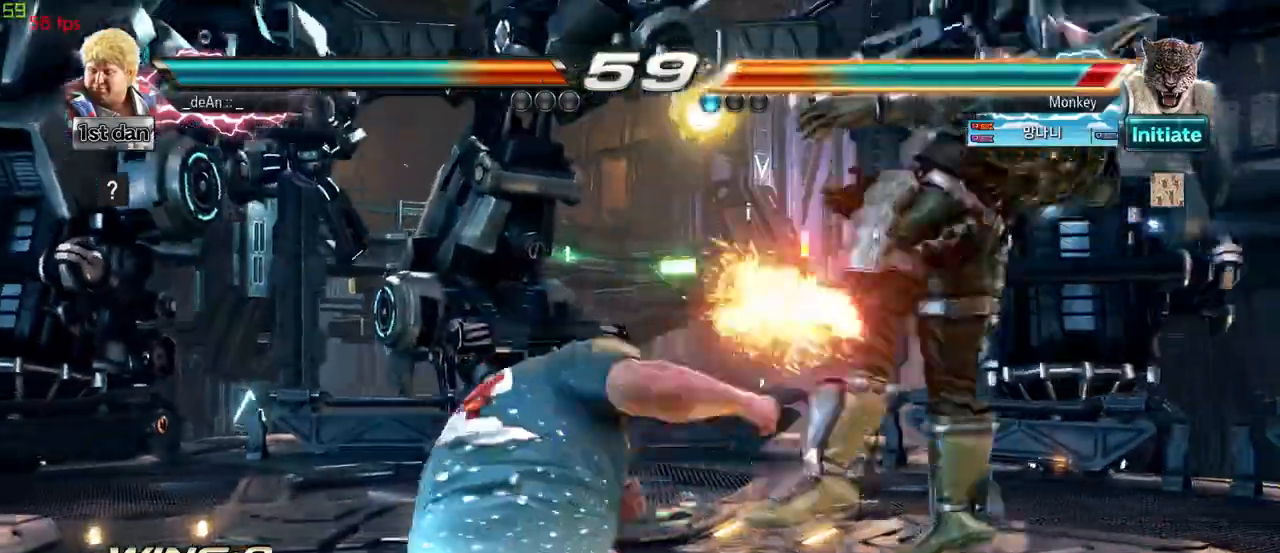
{"buttons": ["CIRCLE"], "left_stick": "left", "events": [[67, "CIRCLE", "up"], [150, "CIRCLE", "down"], [250, "CIRCLE", "up"], [317, "CIRCLE", "down"], [417, "CIRCLE", "up"], [433, "CIRCLE", "down"]]}
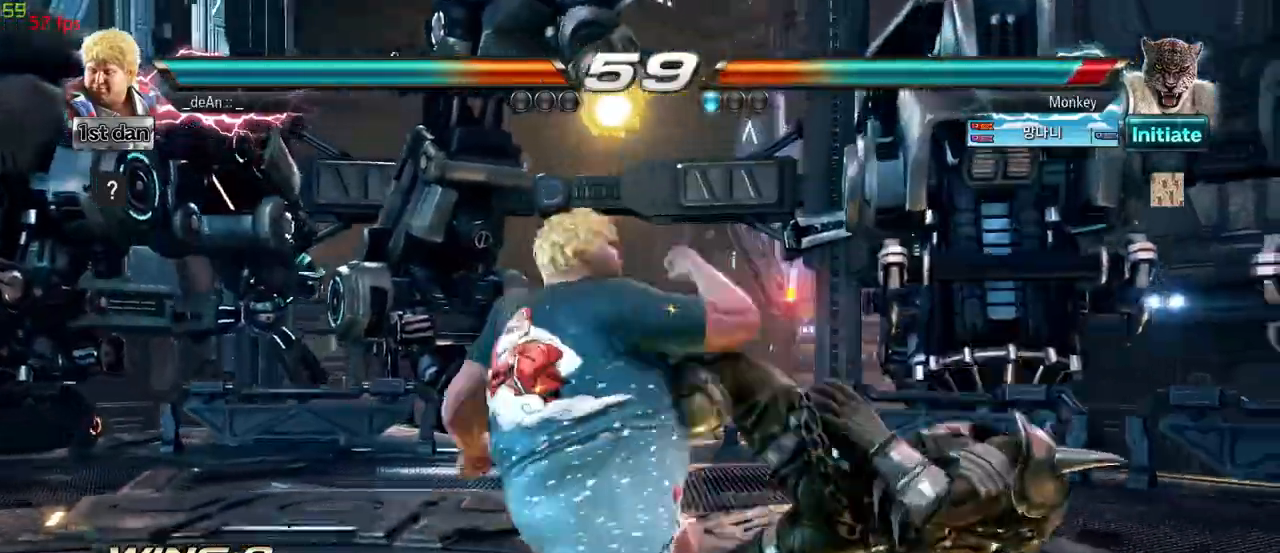
{"buttons": [], "left_stick": "center"}
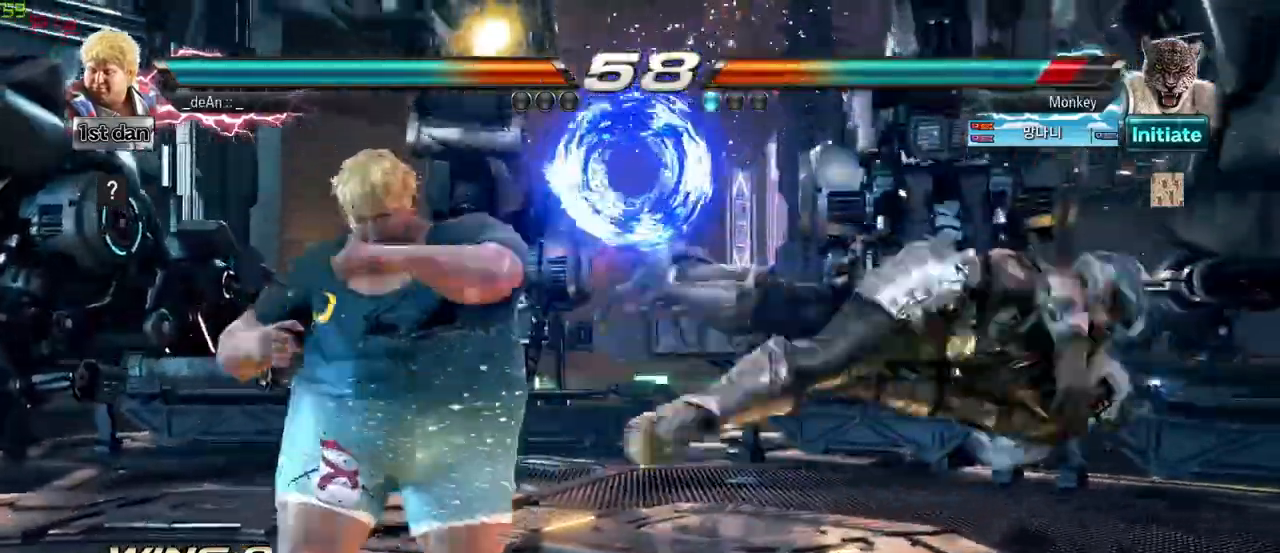
{"buttons": ["CROSS"], "left_stick": "right", "events": [[100, "left_stick", "right"], [150, "left_stick", "center"], [250, "left_stick", "right"], [367, "CROSS", "down"]]}
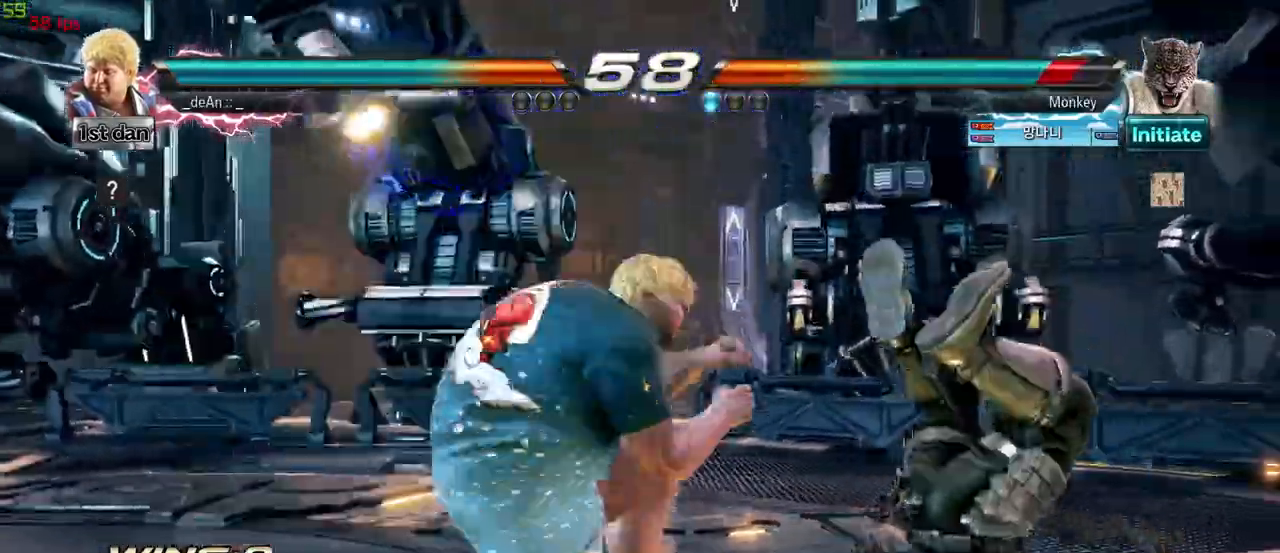
{"buttons": [], "left_stick": "down-right", "events": [[33, "CROSS", "up"], [100, "left_stick", "center"], [450, "left_stick", "down-right"]]}
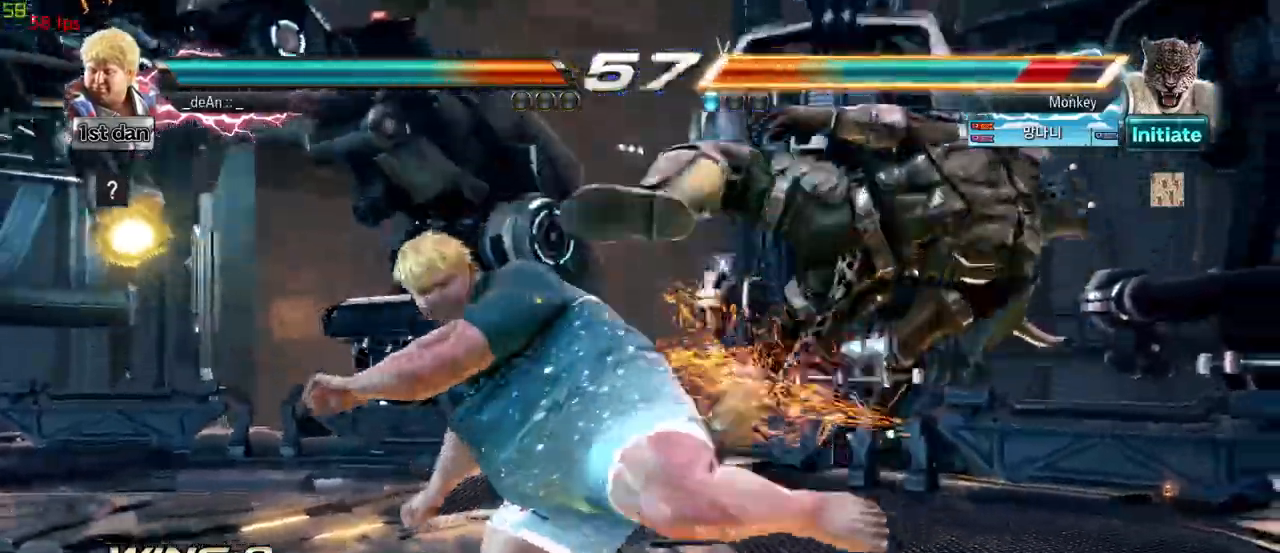
{"buttons": [], "left_stick": "center", "events": [[17, "SQUARE", "down"], [200, "SQUARE", "up"], [300, "left_stick", "center"]]}
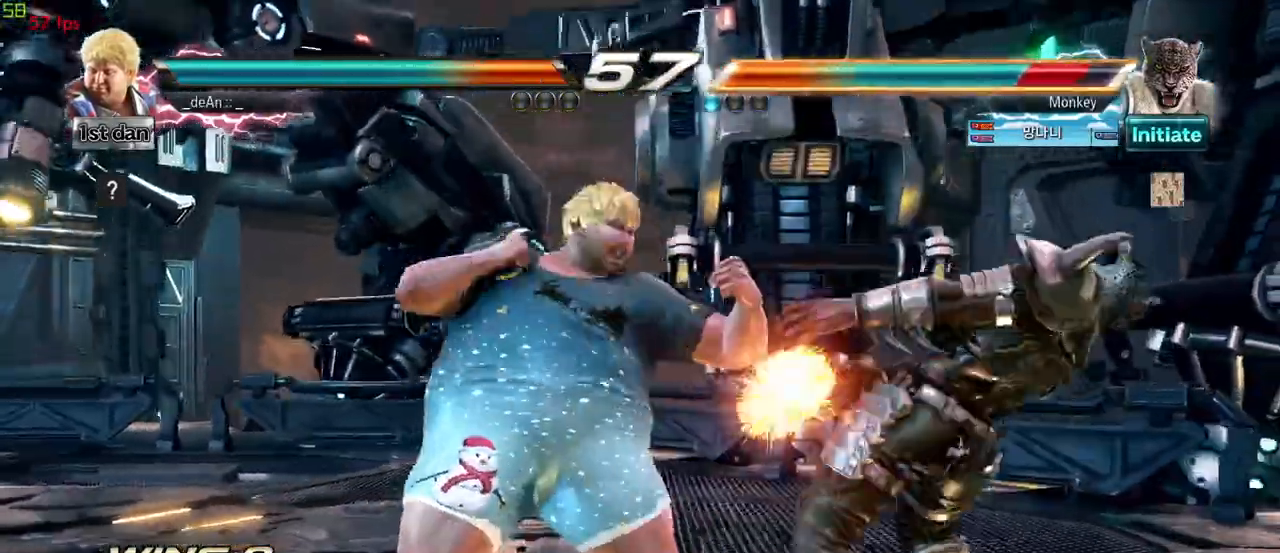
{"buttons": [], "left_stick": "center", "events": [[83, "left_stick", "down-right"], [150, "SQUARE", "down"], [317, "SQUARE", "up"], [417, "left_stick", "center"]]}
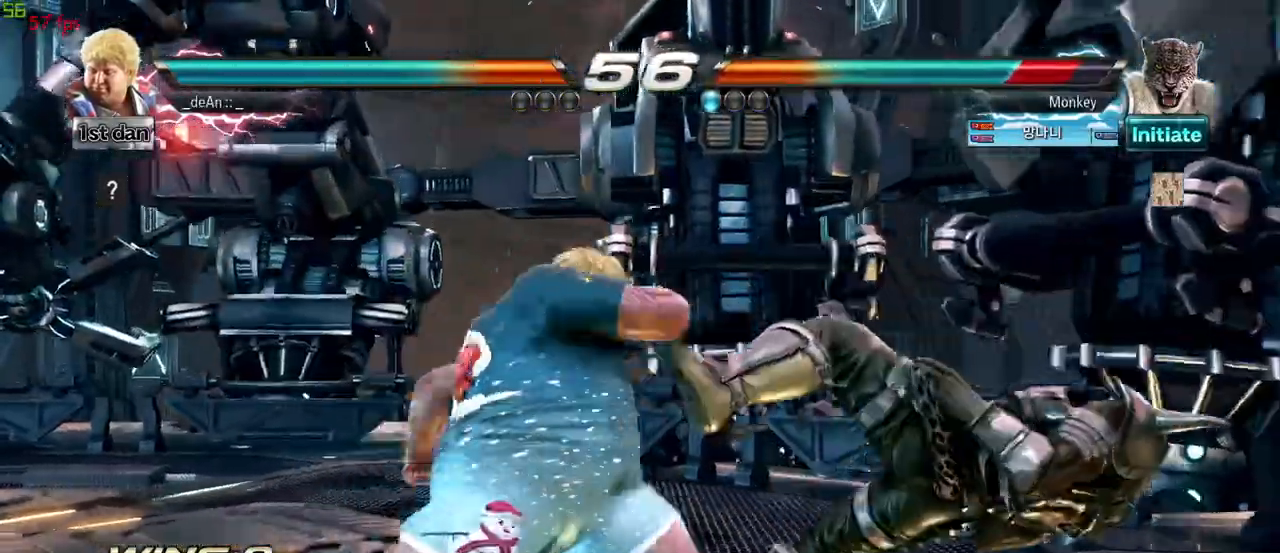
{"buttons": ["CIRCLE"], "left_stick": "center", "events": [[217, "left_stick", "down"], [300, "TRIANGLE", "down"], [483, "CIRCLE", "down"], [483, "TRIANGLE", "up"], [500, "left_stick", "center"]]}
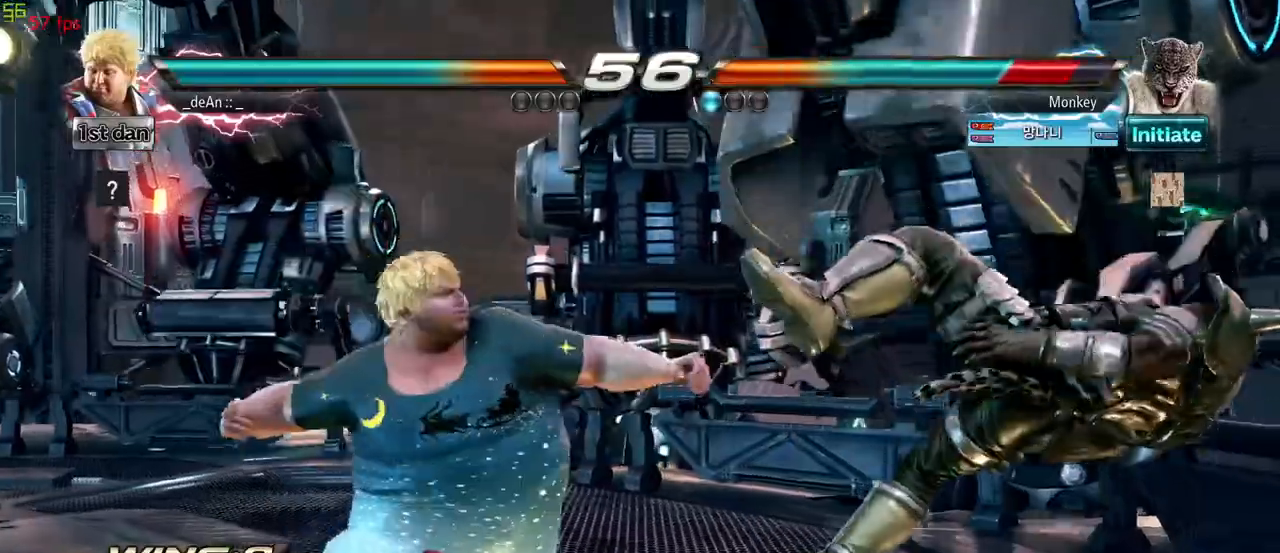
{"buttons": [], "left_stick": "center", "events": [[100, "CIRCLE", "up"]]}
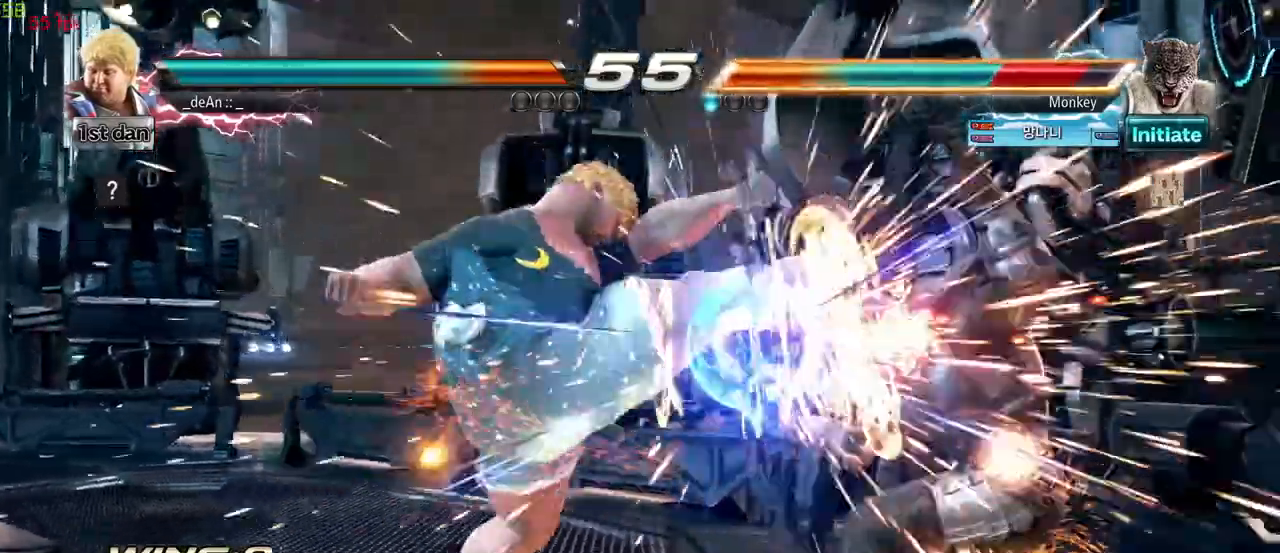
{"buttons": [], "left_stick": "center", "events": []}
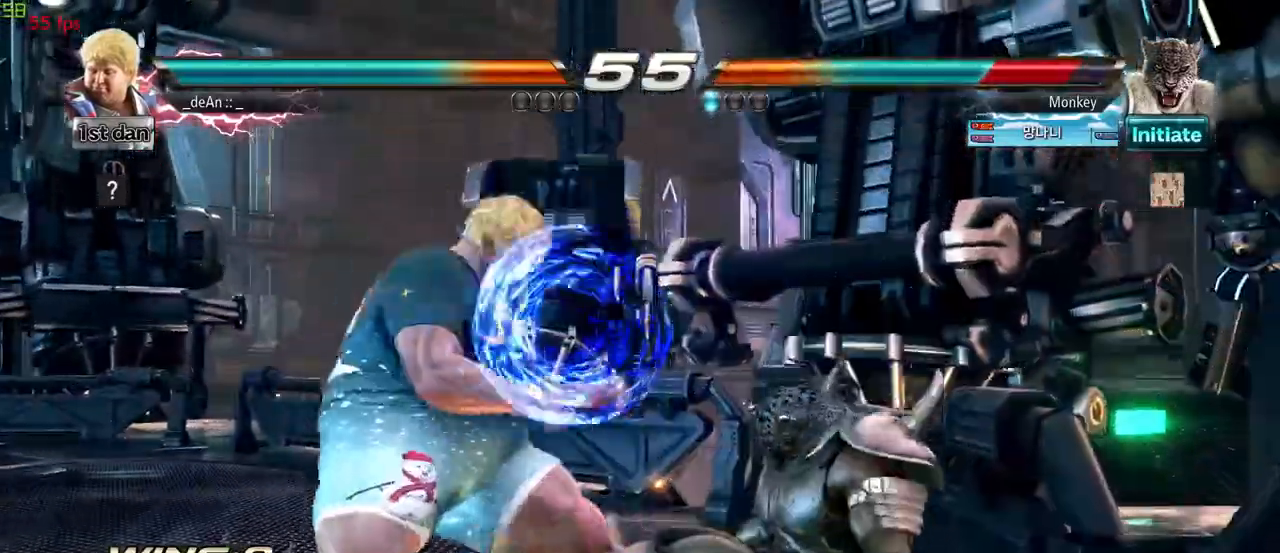
{"buttons": ["SQUARE", "TRIANGLE"], "left_stick": "center", "events": [[83, "left_stick", "right"], [167, "left_stick", "down"], [250, "CIRCLE", "down"], [300, "CIRCLE", "up"], [300, "left_stick", "right"], [417, "SQUARE", "down"], [417, "TRIANGLE", "down"], [483, "left_stick", "center"]]}
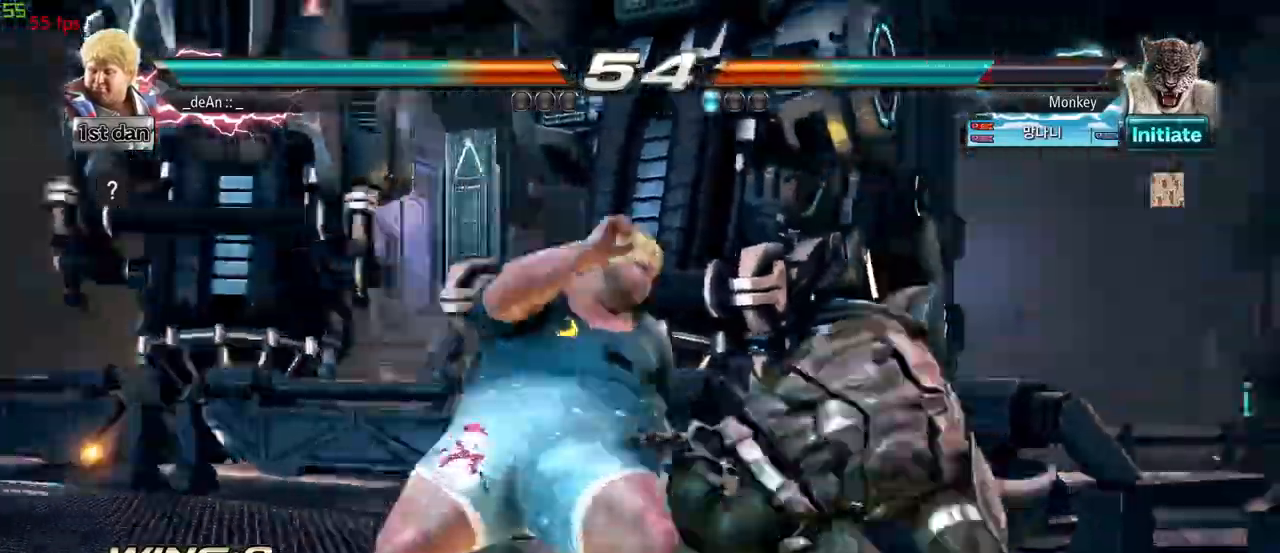
{"buttons": [], "left_stick": "left", "events": [[17, "SQUARE", "up"], [17, "TRIANGLE", "up"], [100, "SQUARE", "down"], [100, "TRIANGLE", "down"], [117, "left_stick", "left"], [183, "SQUARE", "up"], [183, "TRIANGLE", "up"], [250, "SQUARE", "down"], [250, "TRIANGLE", "down"], [350, "TRIANGLE", "up"], [367, "SQUARE", "up"], [400, "SQUARE", "down"], [417, "TRIANGLE", "down"], [500, "SQUARE", "up"], [500, "TRIANGLE", "up"]]}
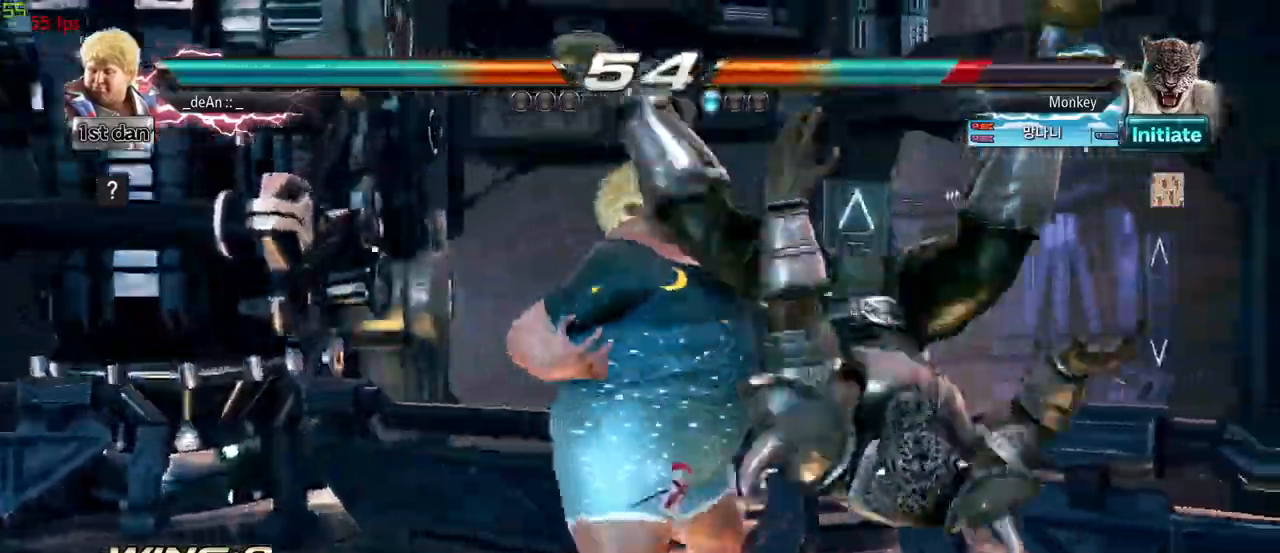
{"buttons": [], "left_stick": "center", "events": [[50, "SQUARE", "down"], [50, "TRIANGLE", "down"], [133, "left_stick", "center"], [183, "SQUARE", "up"], [183, "TRIANGLE", "up"]]}
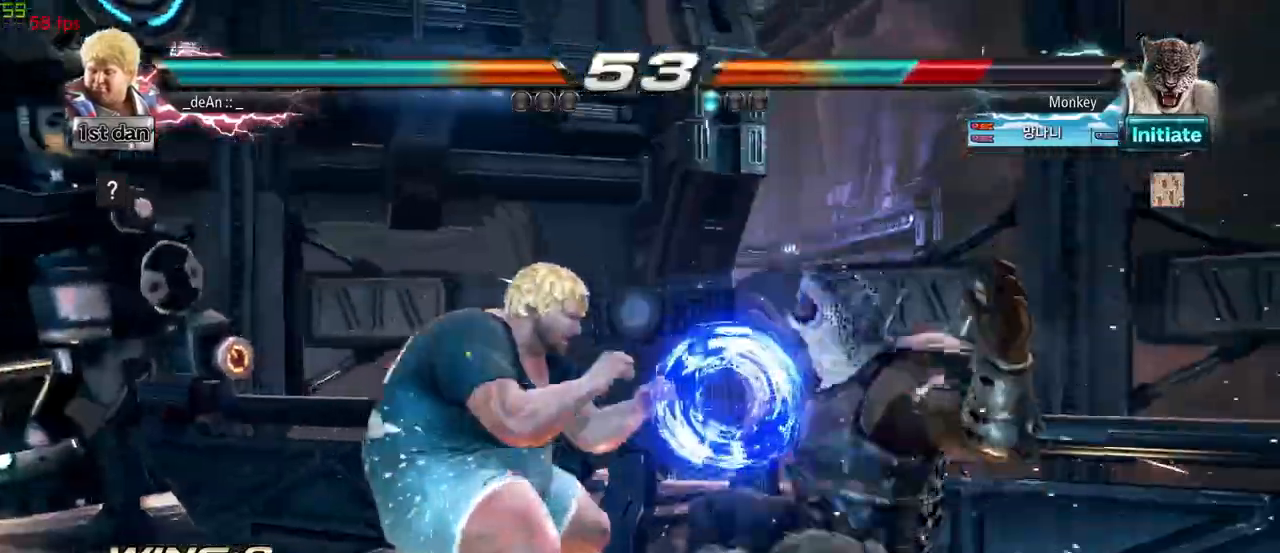
{"buttons": [], "left_stick": "center", "events": [[50, "left_stick", "right"], [100, "left_stick", "center"], [250, "left_stick", "right"], [350, "left_stick", "up-right"], [383, "SQUARE", "down"], [383, "TRIANGLE", "down"], [433, "SQUARE", "up"], [433, "TRIANGLE", "up"], [500, "left_stick", "center"]]}
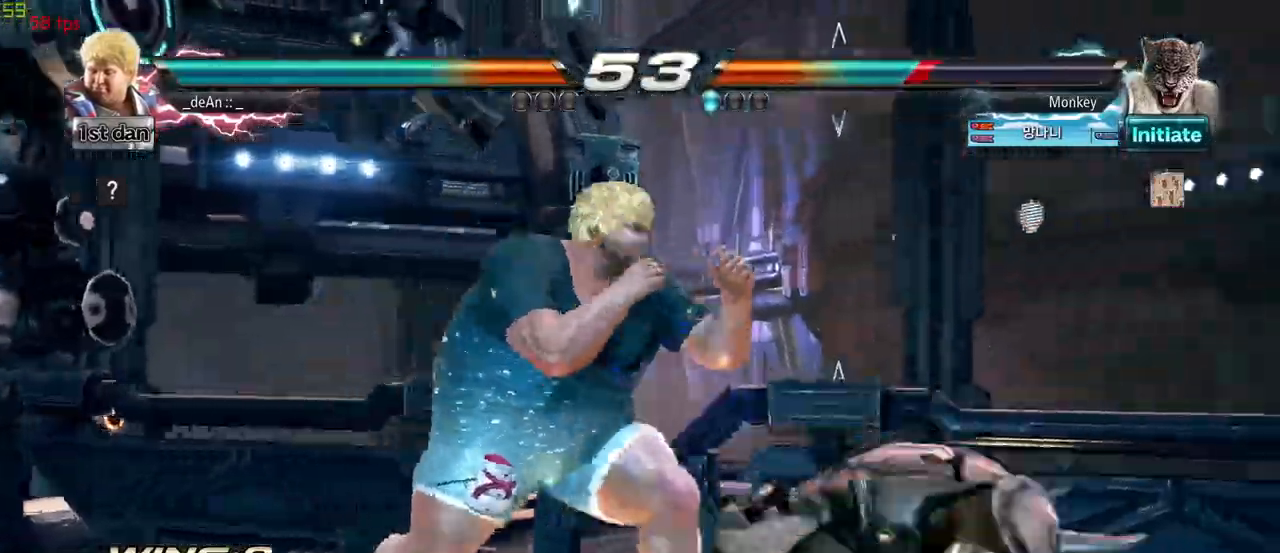
{"buttons": [], "left_stick": "center", "events": [[150, "CIRCLE", "down"], [200, "CIRCLE", "up"], [267, "CIRCLE", "down"], [367, "CIRCLE", "up"], [433, "CIRCLE", "down"], [500, "CIRCLE", "up"]]}
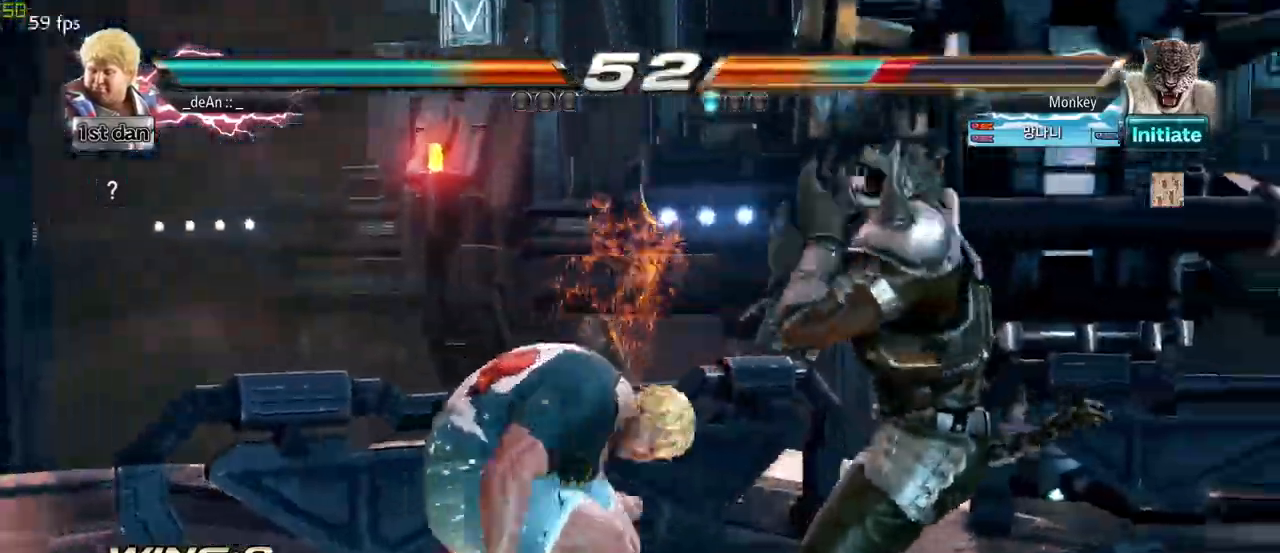
{"buttons": [], "left_stick": "left", "events": [[50, "CIRCLE", "down"], [333, "CIRCLE", "up"], [500, "left_stick", "left"]]}
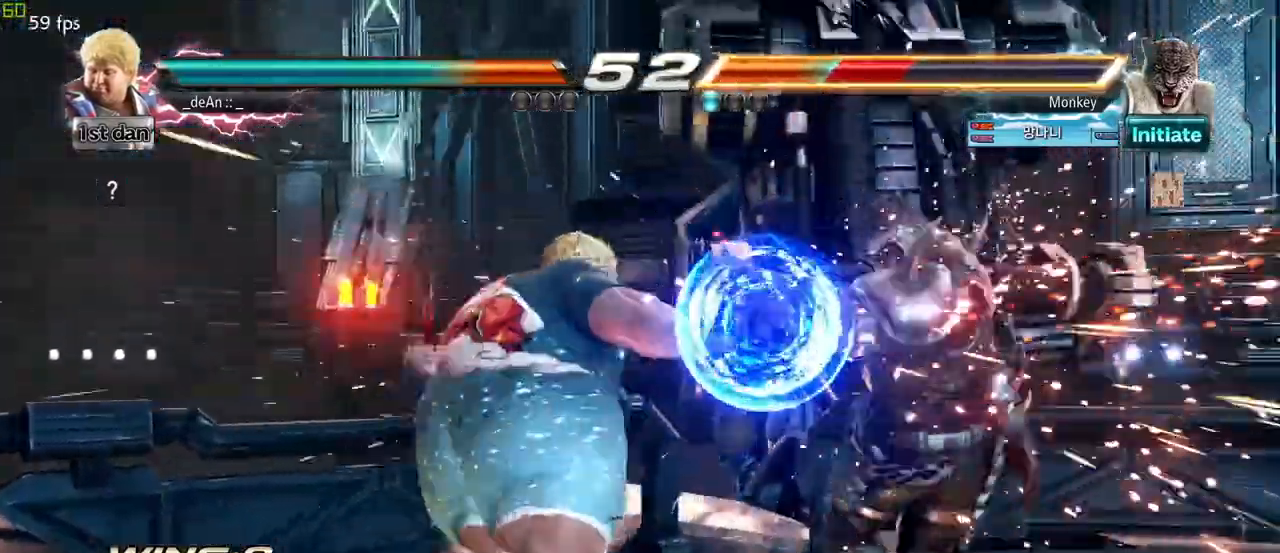
{"buttons": [], "left_stick": "left", "events": [[150, "TRIANGLE", "down"], [183, "TRIANGLE", "up"], [283, "TRIANGLE", "down"], [400, "TRIANGLE", "up"]]}
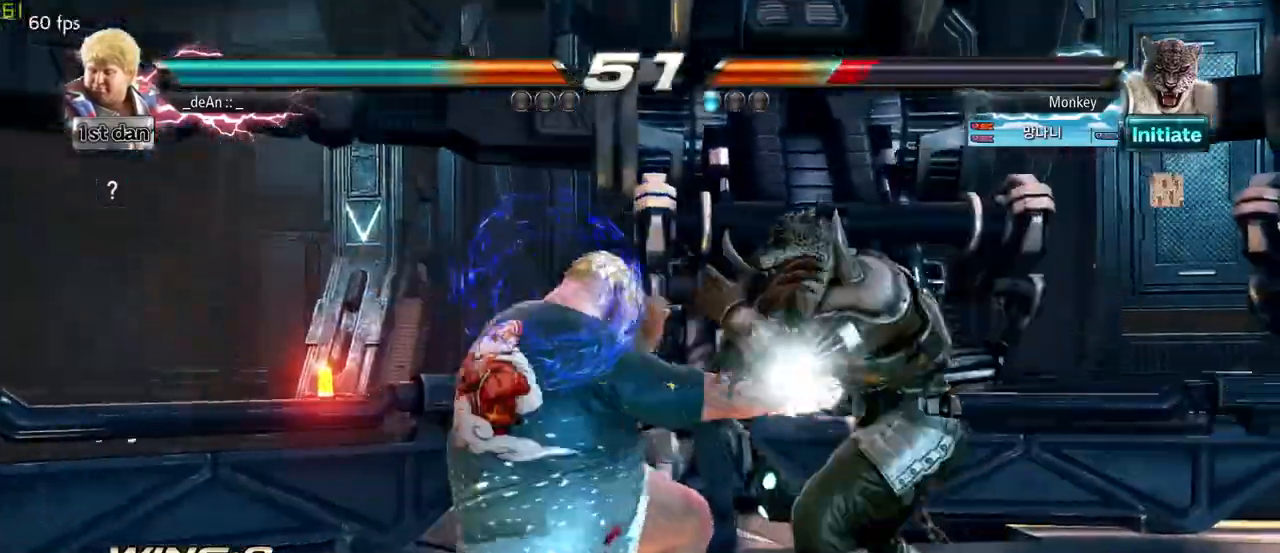
{"buttons": ["CIRCLE"], "left_stick": "center", "events": [[217, "left_stick", "center"], [283, "CIRCLE", "down"], [383, "CIRCLE", "up"], [500, "CIRCLE", "down"]]}
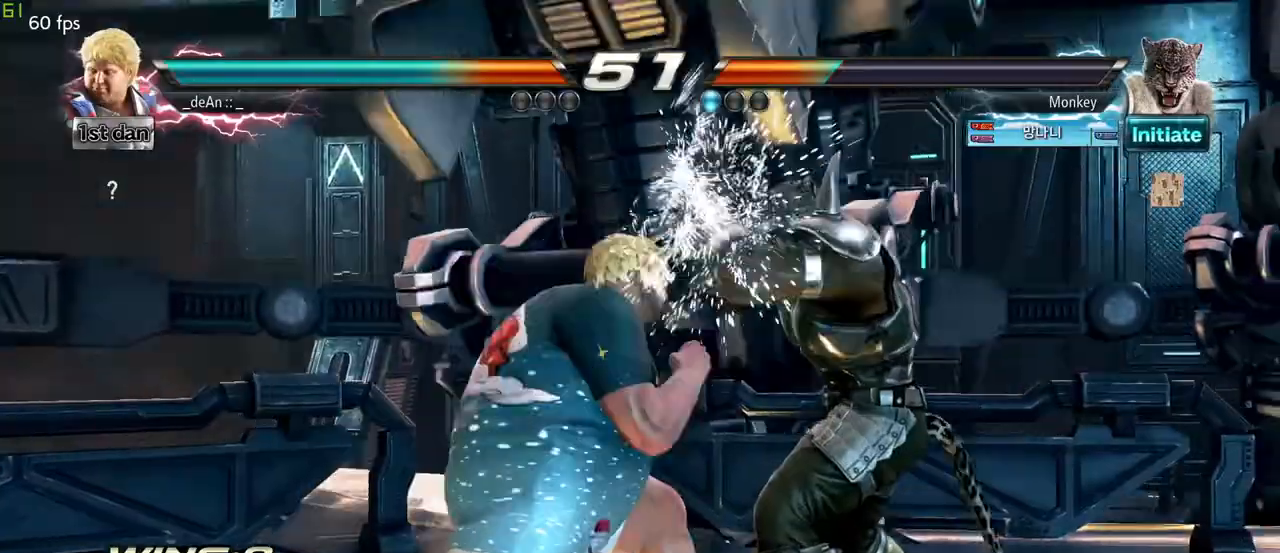
{"buttons": ["CIRCLE"], "left_stick": "center", "events": [[100, "CIRCLE", "up"], [167, "CIRCLE", "down"], [367, "CIRCLE", "up"], [450, "CIRCLE", "down"]]}
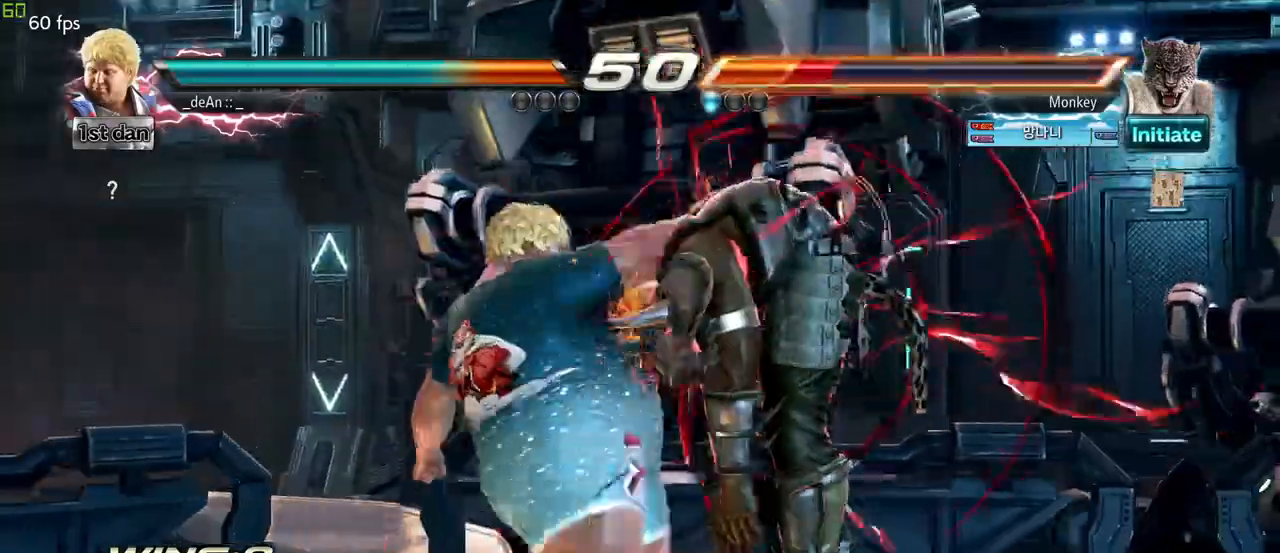
{"buttons": [], "left_stick": "right", "events": [[17, "CIRCLE", "up"], [67, "CIRCLE", "down"], [217, "CIRCLE", "up"], [500, "left_stick", "right"]]}
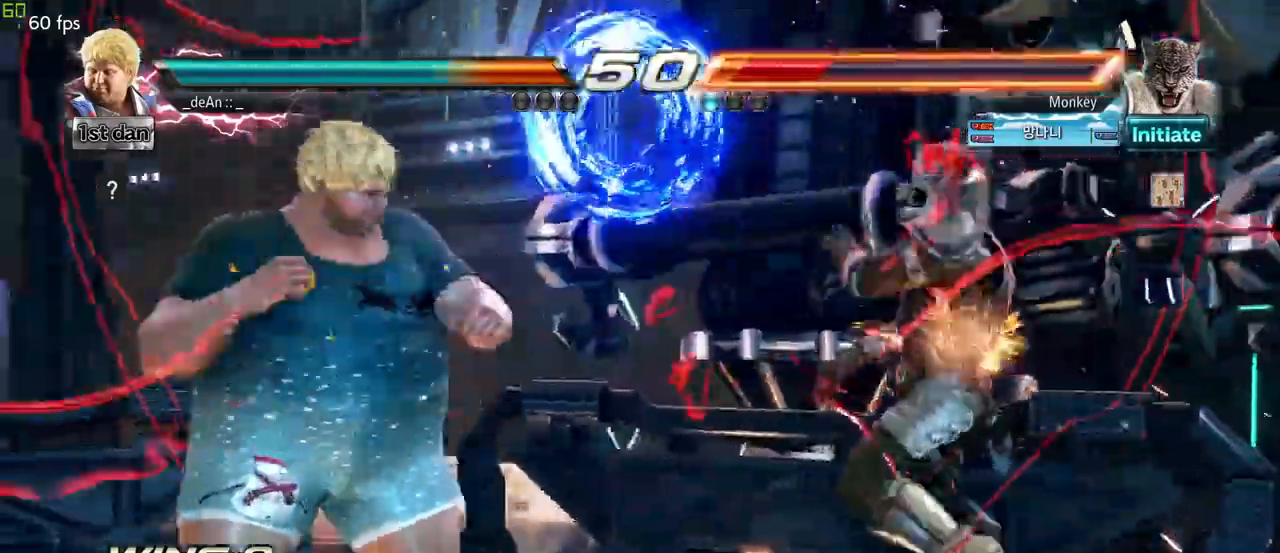
{"buttons": [], "left_stick": "right"}
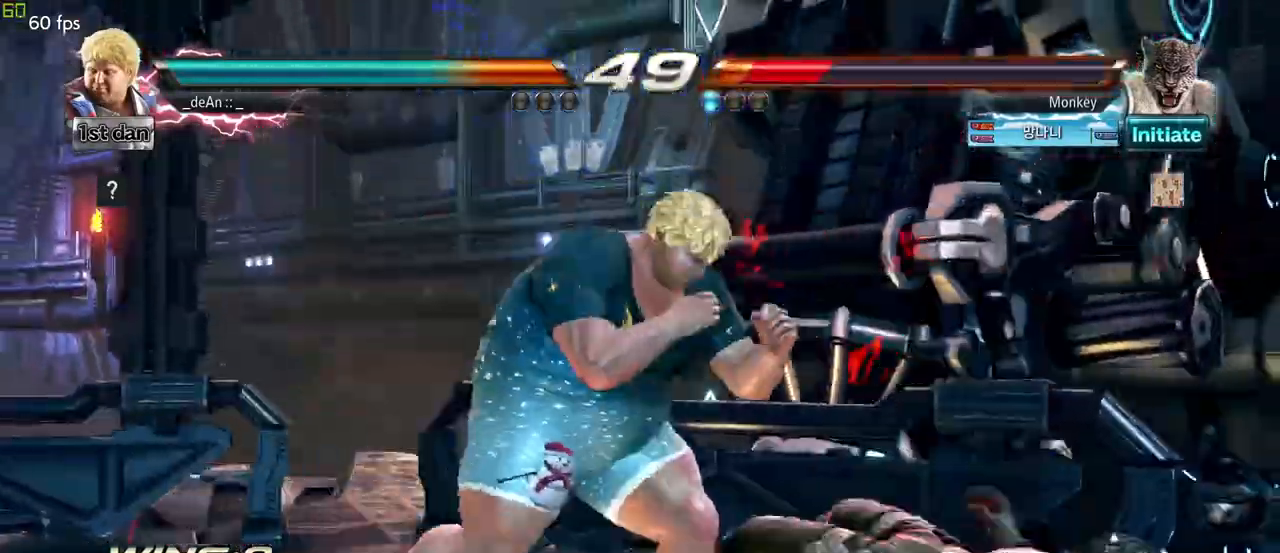
{"buttons": ["CIRCLE"], "left_stick": "center", "events": [[117, "left_stick", "down-left"], [150, "CIRCLE", "down"], [150, "CROSS", "down"], [200, "CIRCLE", "up"], [200, "CROSS", "up"], [300, "left_stick", "center"], [367, "CIRCLE", "down"], [433, "CIRCLE", "up"], [500, "CIRCLE", "down"]]}
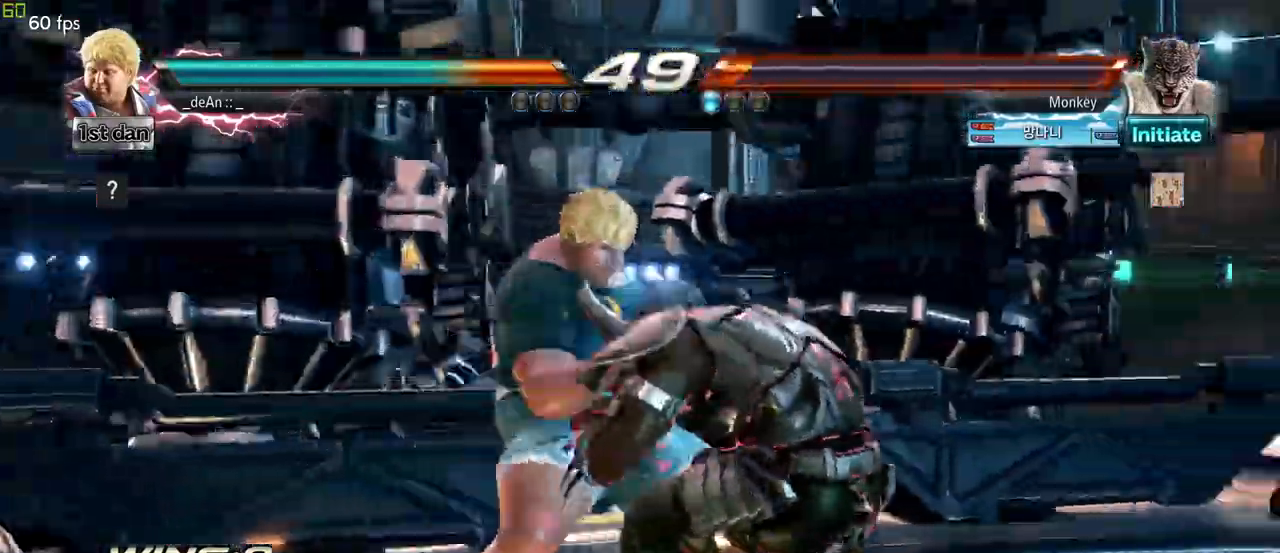
{"buttons": [], "left_stick": "left", "events": [[217, "CIRCLE", "up"], [267, "CIRCLE", "down"], [400, "CIRCLE", "up"], [400, "left_stick", "left"]]}
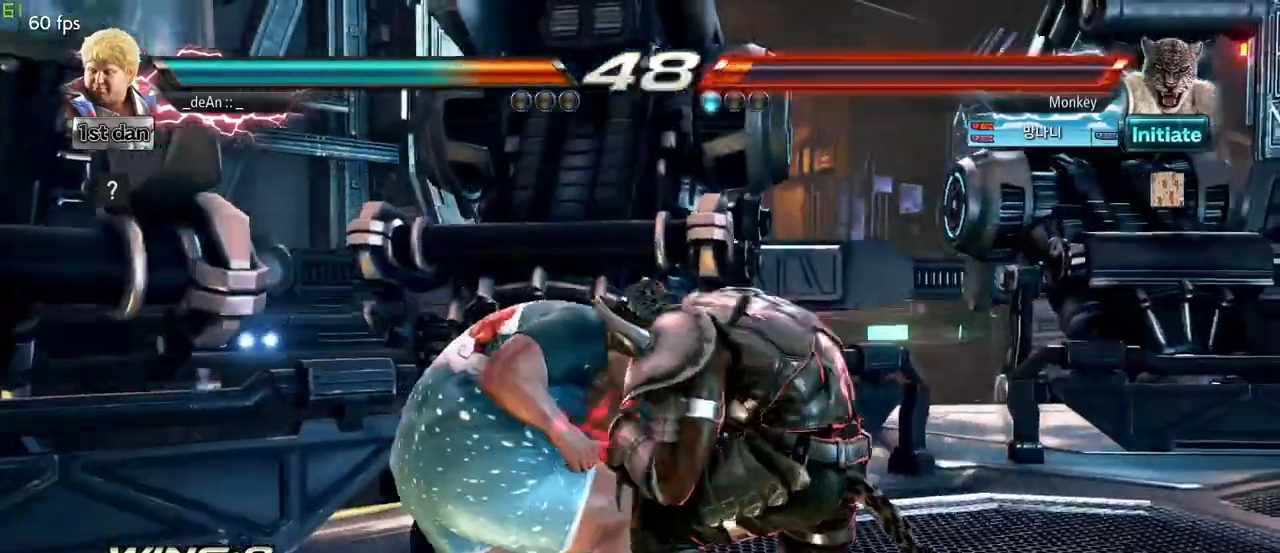
{"buttons": [], "left_stick": "left", "events": []}
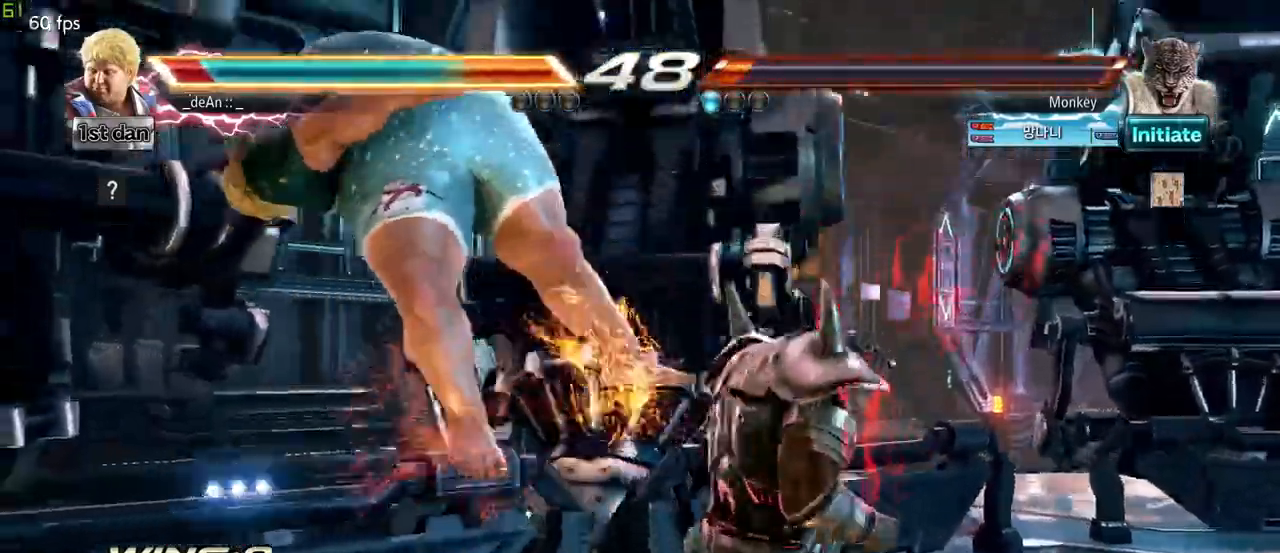
{"buttons": ["SQUARE"], "left_stick": "left", "events": [[417, "SQUARE", "down"]]}
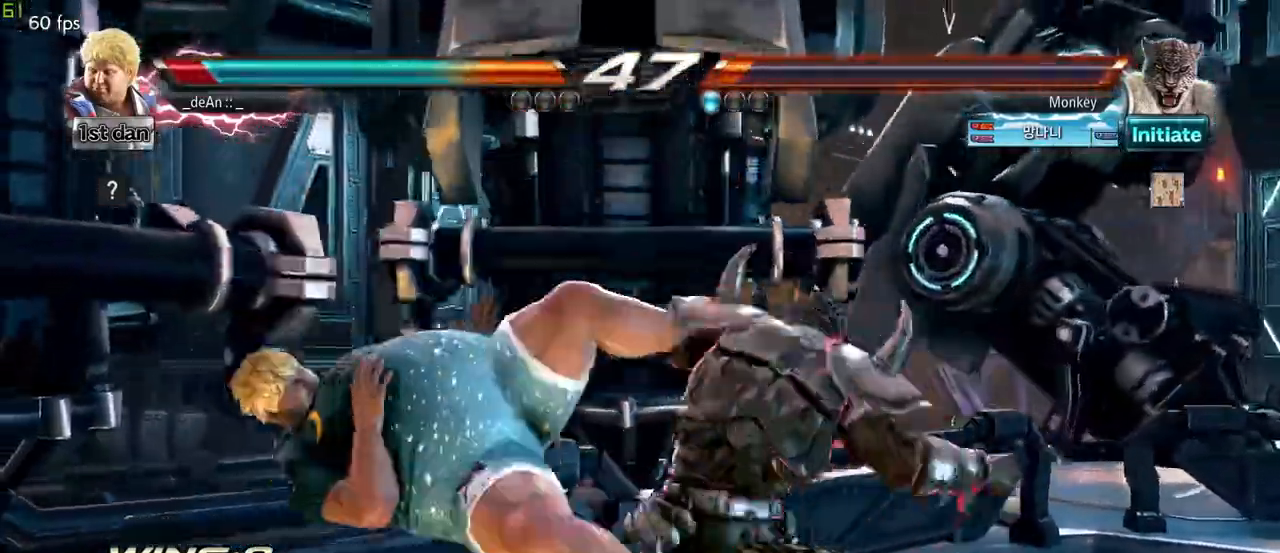
{"buttons": ["SQUARE"], "left_stick": "left", "events": [[33, "SQUARE", "up"], [283, "SQUARE", "down"], [367, "SQUARE", "up"], [450, "SQUARE", "down"]]}
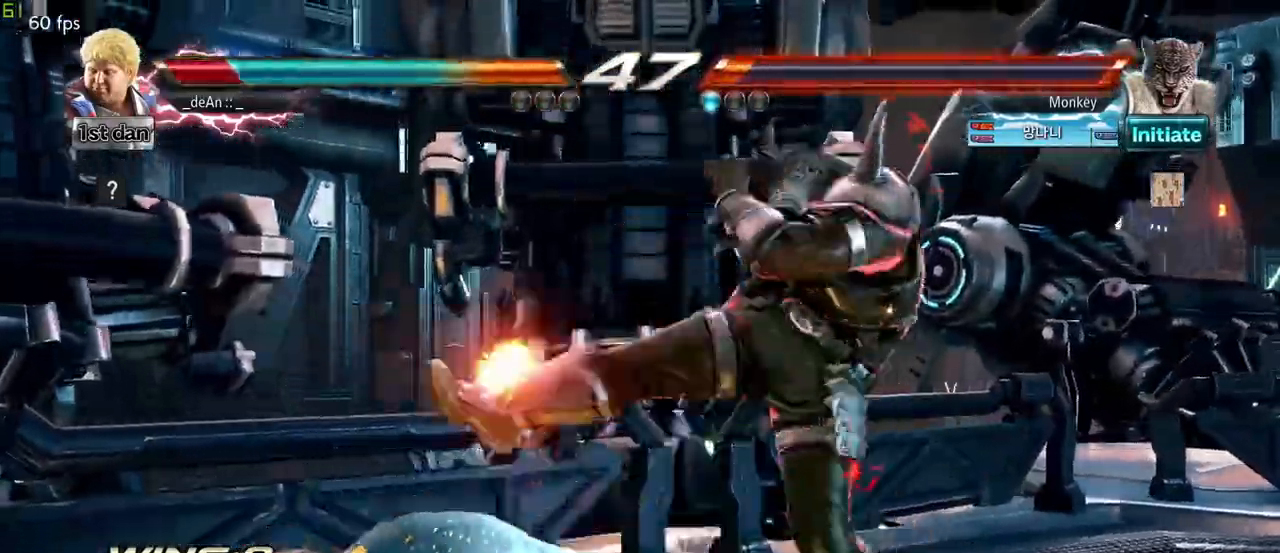
{"buttons": ["SQUARE"], "left_stick": "left", "events": [[67, "SQUARE", "up"], [150, "SQUARE", "down"], [267, "SQUARE", "up"], [300, "SQUARE", "down"], [450, "SQUARE", "up"], [500, "SQUARE", "down"]]}
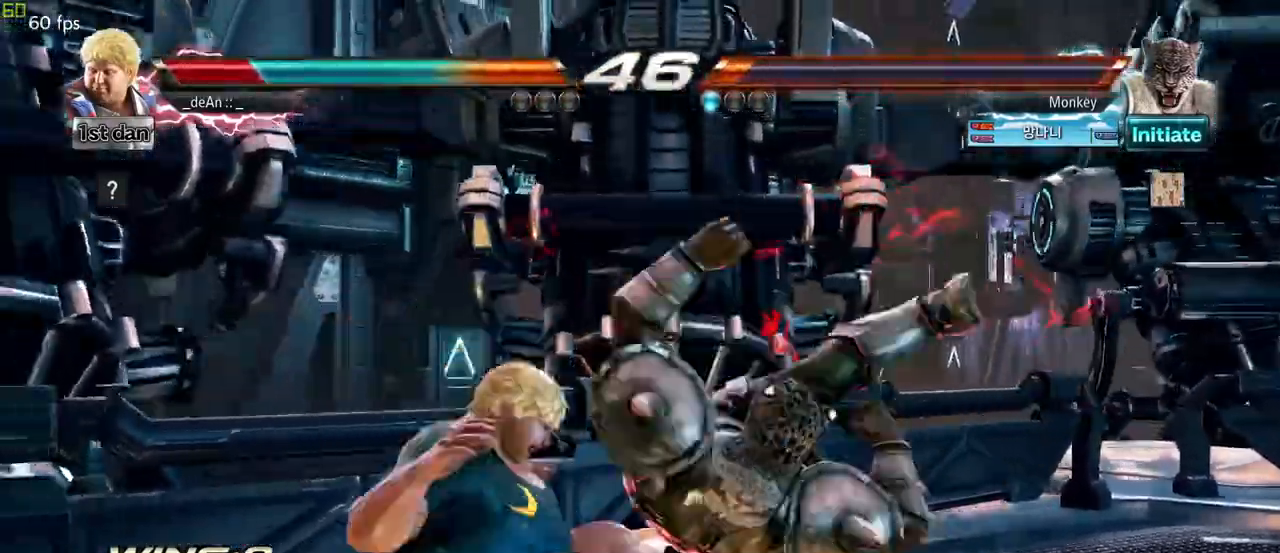
{"buttons": [], "left_stick": "left", "events": [[133, "SQUARE", "up"], [200, "SQUARE", "down"], [317, "SQUARE", "up"], [383, "SQUARE", "down"], [500, "SQUARE", "up"]]}
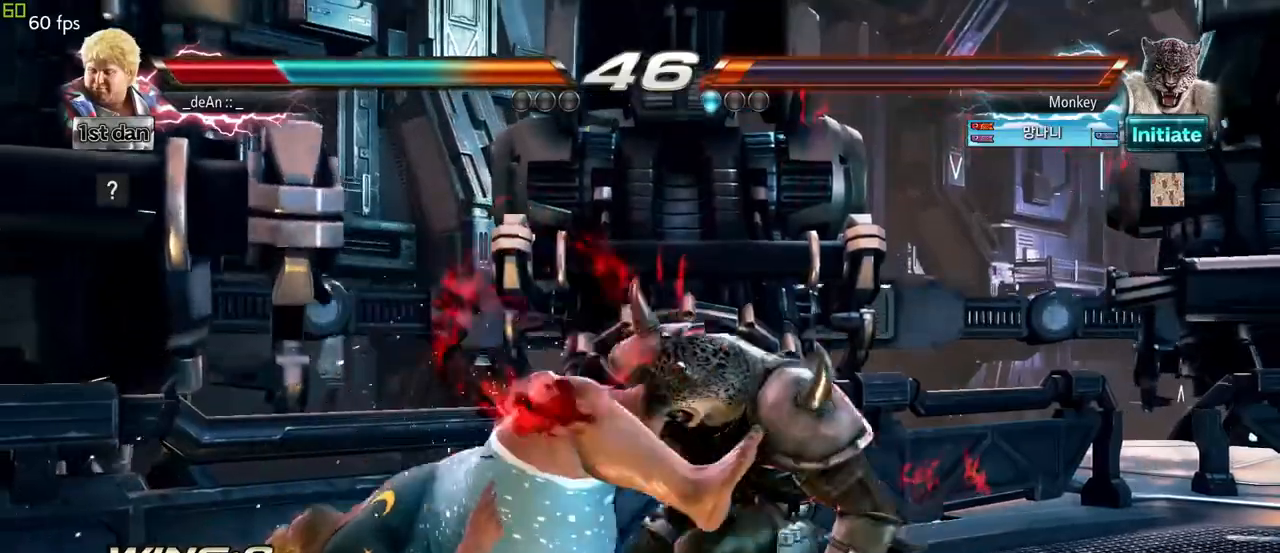
{"buttons": [], "left_stick": "left", "events": [[50, "SQUARE", "down"], [183, "SQUARE", "up"]]}
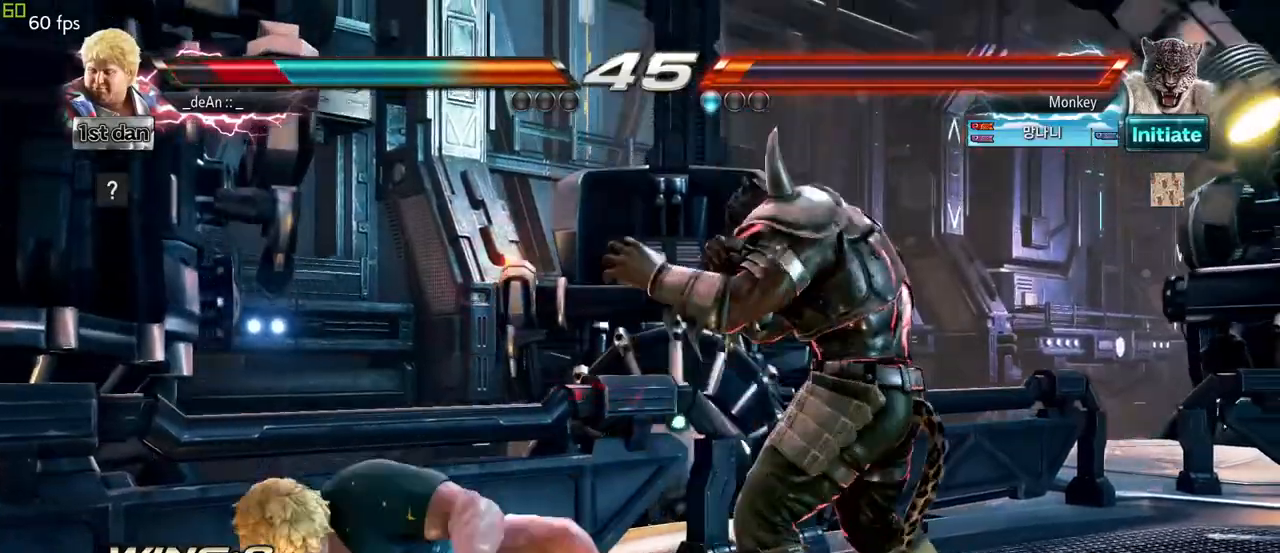
{"buttons": [], "left_stick": "left", "events": []}
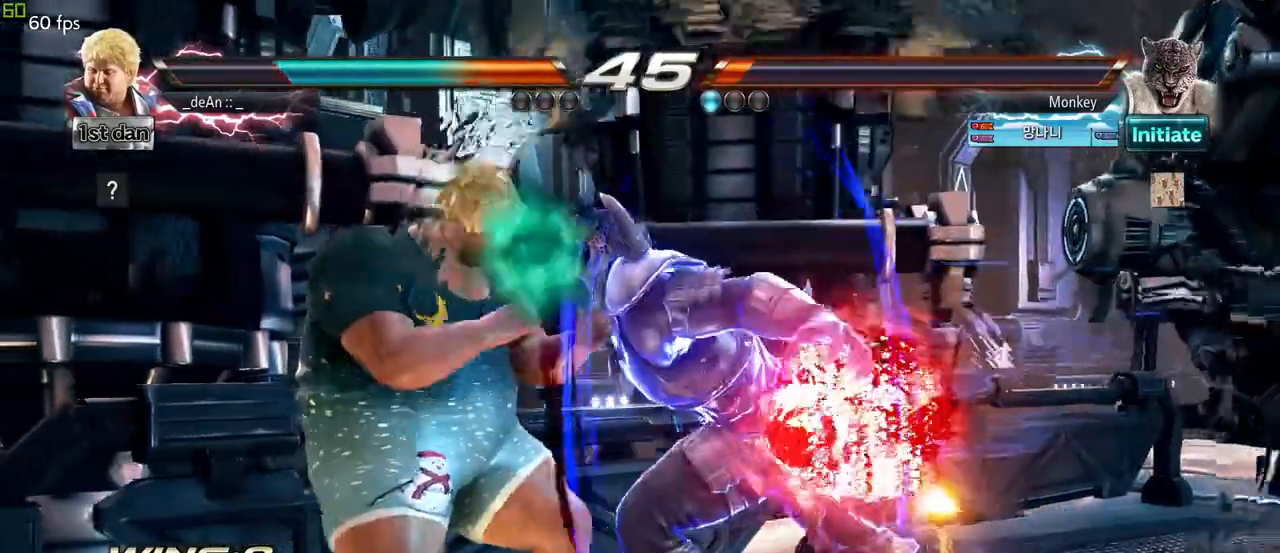
{"buttons": [], "left_stick": "left", "events": []}